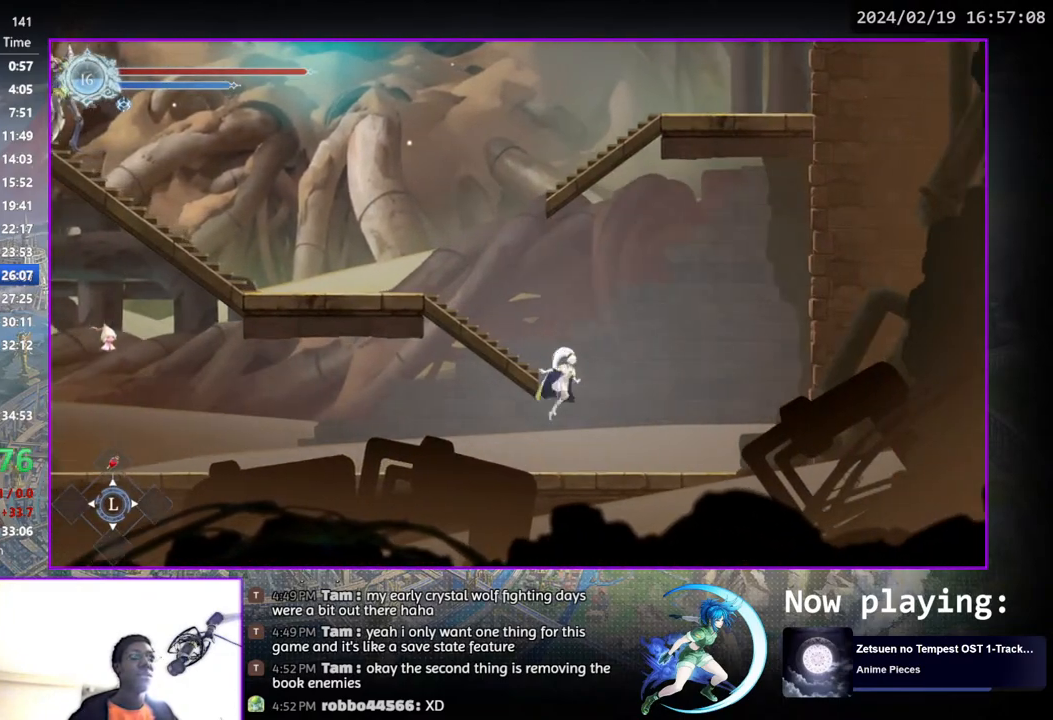
Gameplay with a controller (PlayStation layout); each line is a JSON object with the inputs held at the frame after it. "events" lists button and stick changes between this image and that frame as [ms after this image, input, new state], when the widget could be followed in between. Not read: L1 R1.
{"buttons": ["CROSS"], "left_stick": "center", "right_stick": "center", "events": [[67, "DPAD_RIGHT", "up"], [117, "CROSS", "up"], [217, "DPAD_LEFT", "down"], [467, "DPAD_LEFT", "up"], [483, "CROSS", "down"]]}
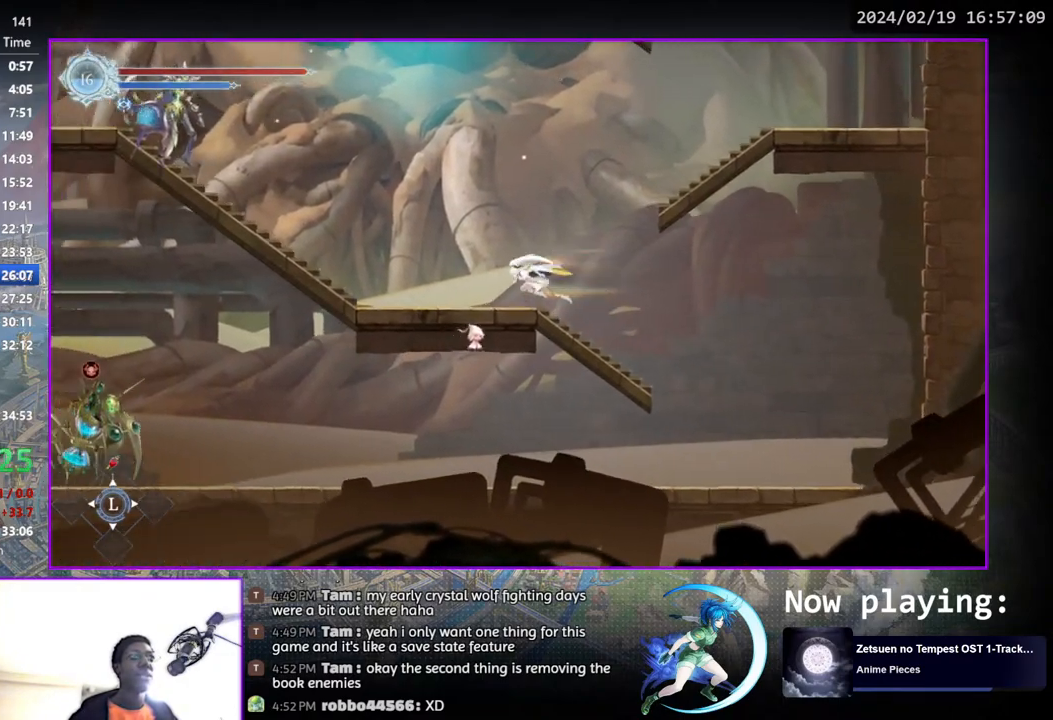
{"buttons": ["DPAD_RIGHT"], "left_stick": "center", "right_stick": "center", "events": [[167, "DPAD_RIGHT", "down"], [217, "CROSS", "up"], [250, "CROSS", "down"], [467, "CROSS", "up"]]}
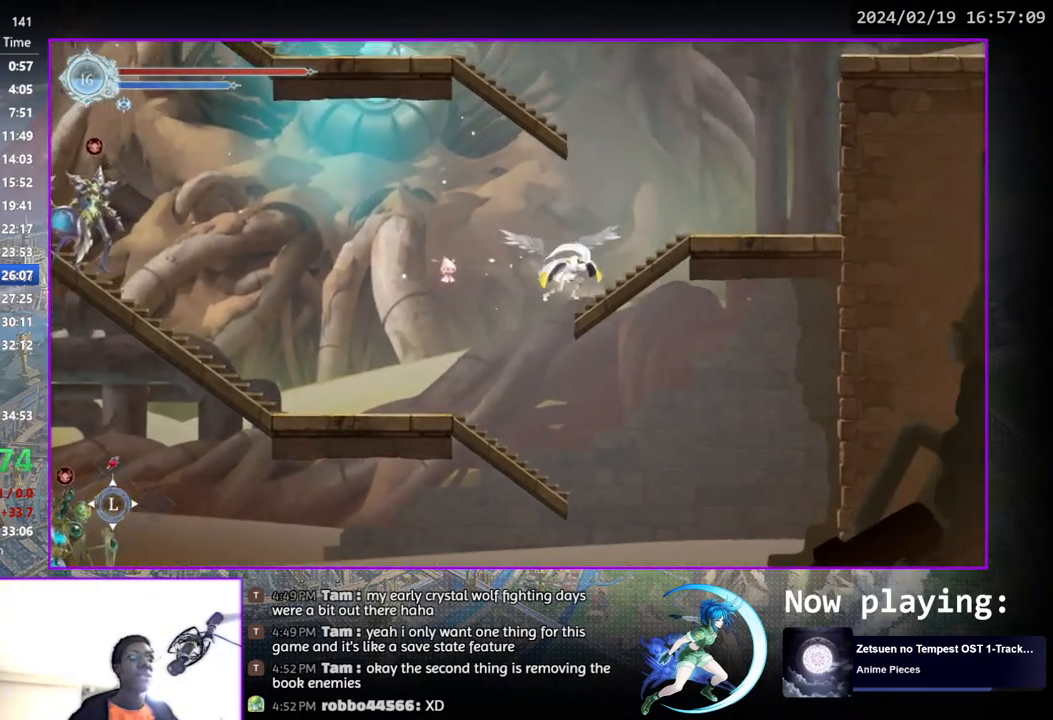
{"buttons": ["DPAD_RIGHT"], "left_stick": "center", "right_stick": "center", "events": []}
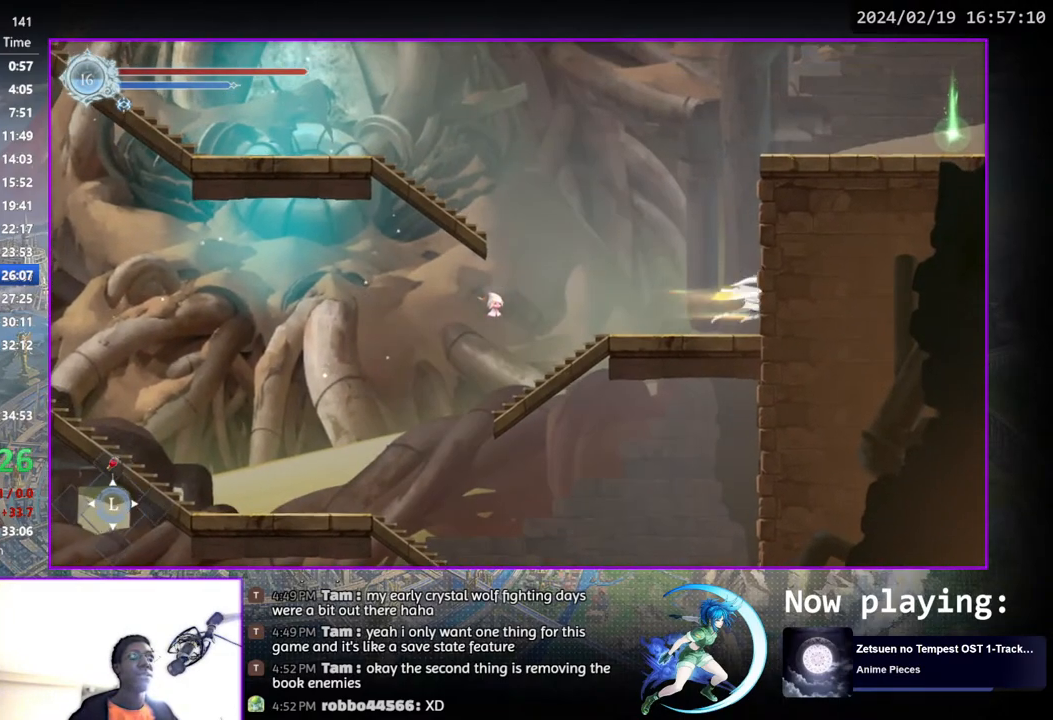
{"buttons": ["CROSS", "DPAD_RIGHT"], "left_stick": "center", "right_stick": "center", "events": [[67, "CROSS", "down"]]}
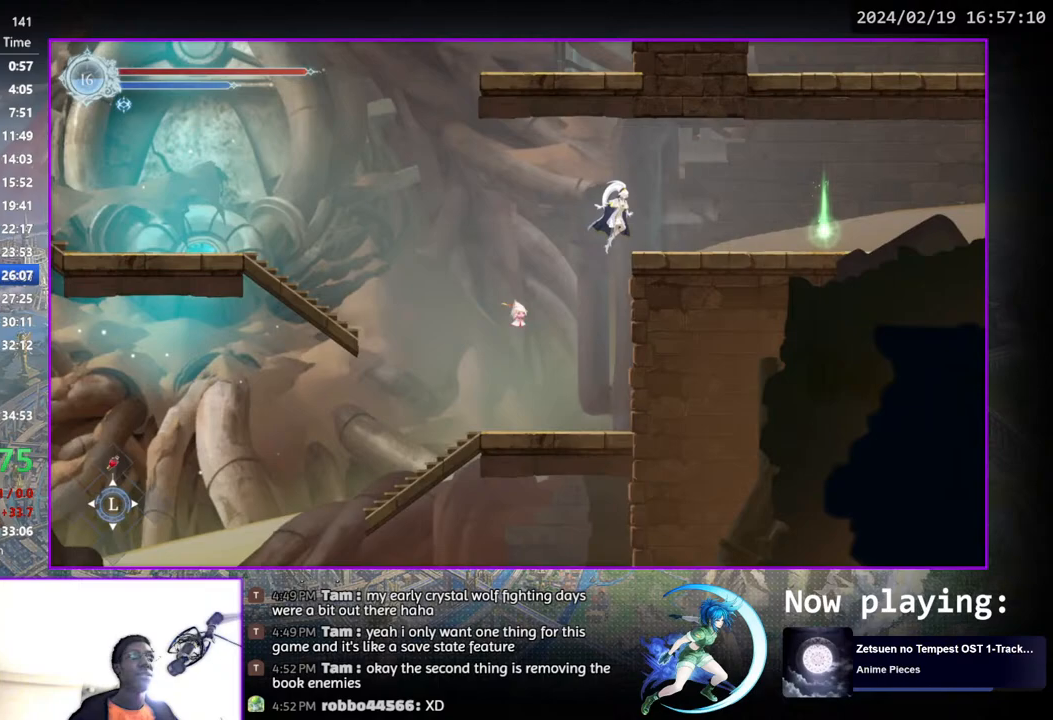
{"buttons": ["DPAD_RIGHT"], "left_stick": "center", "right_stick": "center", "events": [[233, "CROSS", "up"], [300, "DPAD_DOWN", "down"], [400, "CROSS", "down"], [400, "DPAD_RIGHT", "up"], [450, "DPAD_DOWN", "up"], [450, "DPAD_RIGHT", "down"], [500, "CROSS", "up"]]}
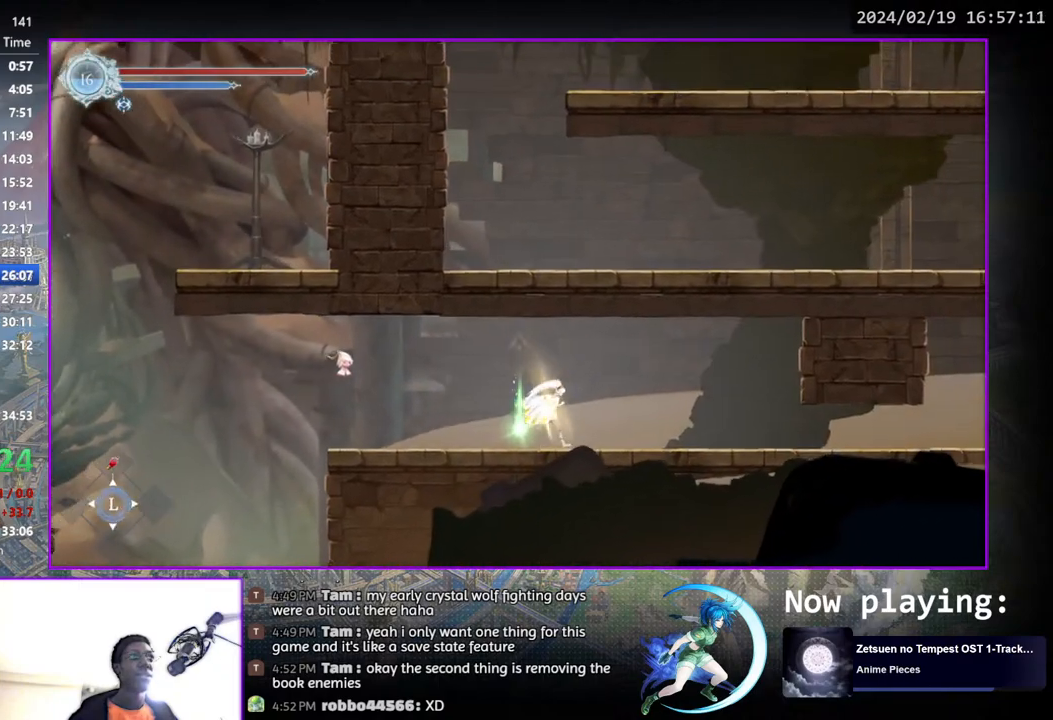
{"buttons": ["DPAD_DOWN"], "left_stick": "center", "right_stick": "center", "events": [[83, "DPAD_DOWN", "down"], [183, "DPAD_RIGHT", "up"], [317, "DPAD_DOWN", "up"], [483, "DPAD_DOWN", "down"]]}
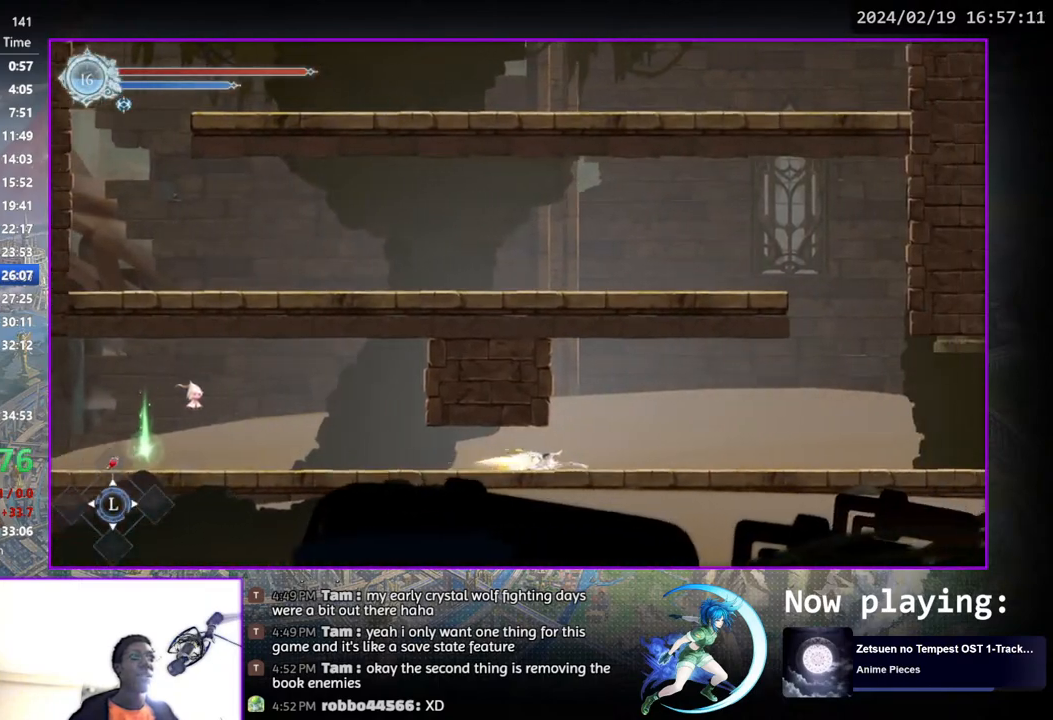
{"buttons": ["DPAD_DOWN", "DPAD_RIGHT"], "left_stick": "center", "right_stick": "center", "events": [[133, "DPAD_DOWN", "up"], [333, "DPAD_RIGHT", "down"], [433, "DPAD_DOWN", "down"]]}
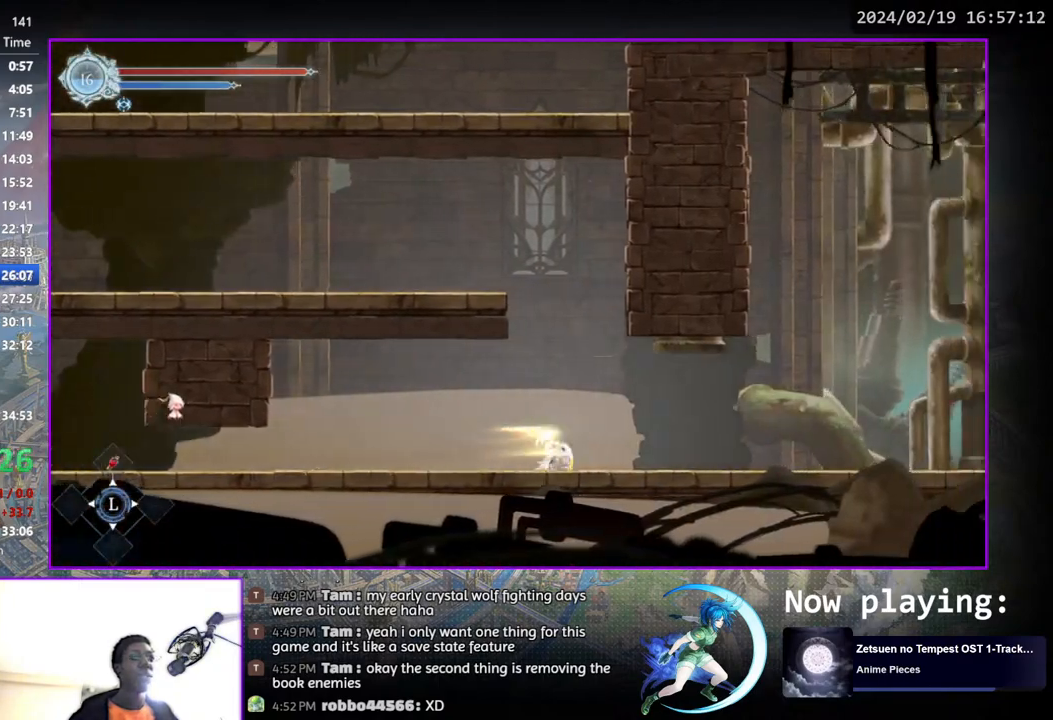
{"buttons": ["DPAD_DOWN"], "left_stick": "center", "right_stick": "center", "events": [[50, "DPAD_RIGHT", "up"], [100, "DPAD_DOWN", "up"], [233, "DPAD_RIGHT", "down"], [367, "DPAD_DOWN", "down"], [500, "DPAD_RIGHT", "up"]]}
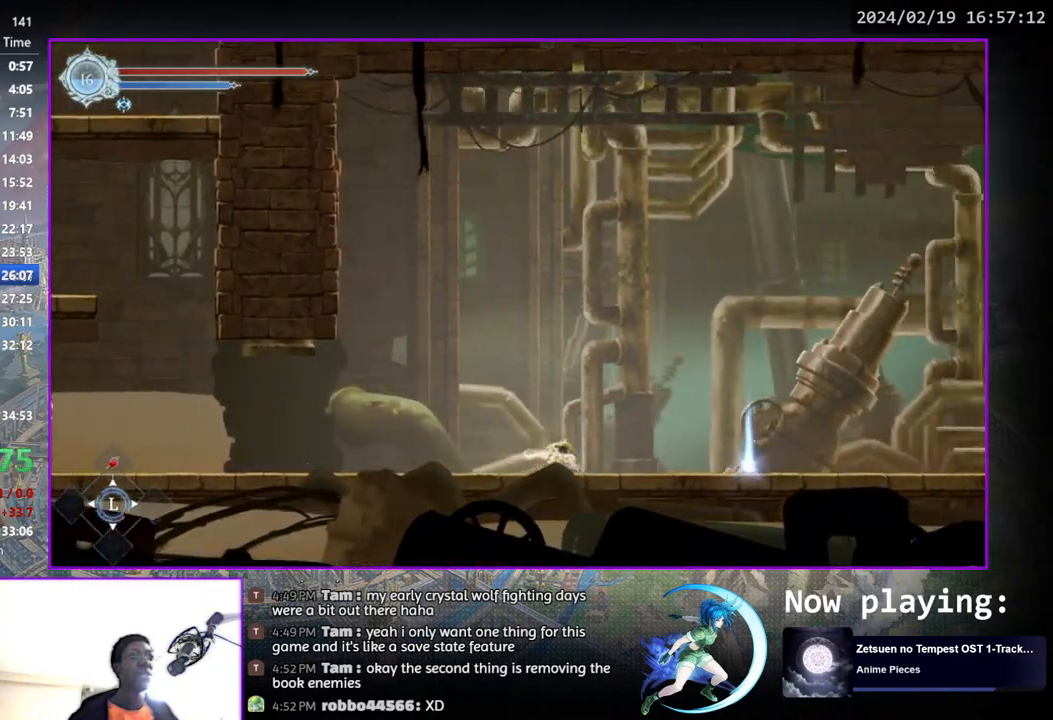
{"buttons": [], "left_stick": "center", "right_stick": "center", "events": [[33, "DPAD_DOWN", "up"], [200, "DPAD_RIGHT", "down"], [317, "DPAD_DOWN", "down"], [417, "DPAD_RIGHT", "up"], [467, "DPAD_DOWN", "up"]]}
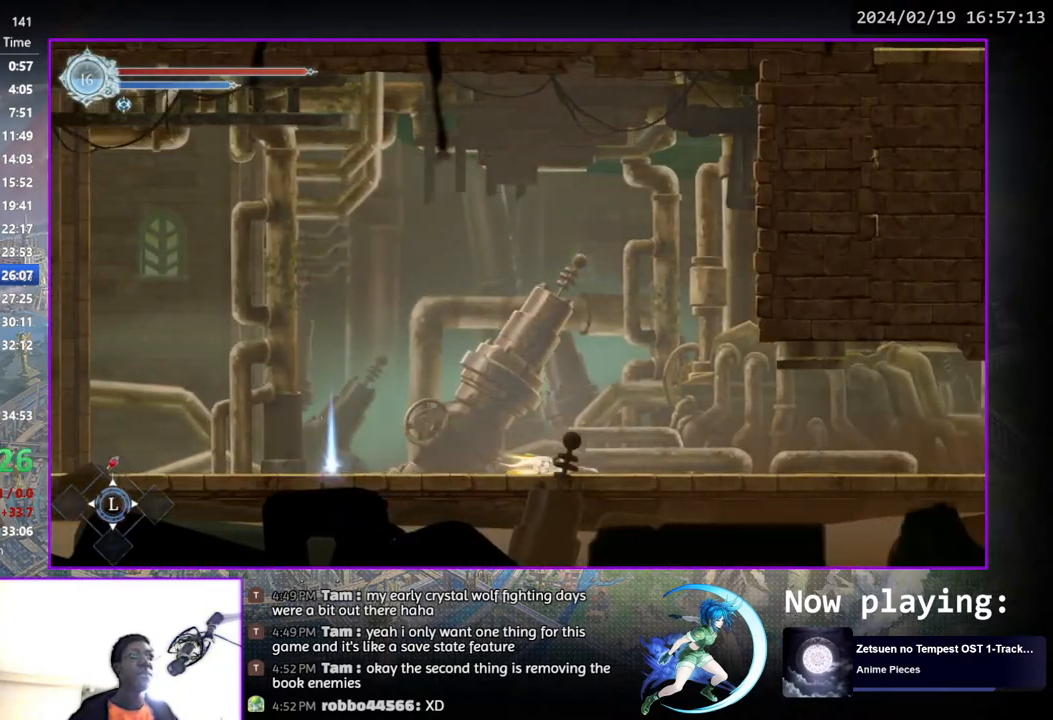
{"buttons": [], "left_stick": "center", "right_stick": "center", "events": [[150, "DPAD_RIGHT", "down"], [250, "DPAD_DOWN", "down"], [367, "DPAD_RIGHT", "up"], [417, "DPAD_DOWN", "up"]]}
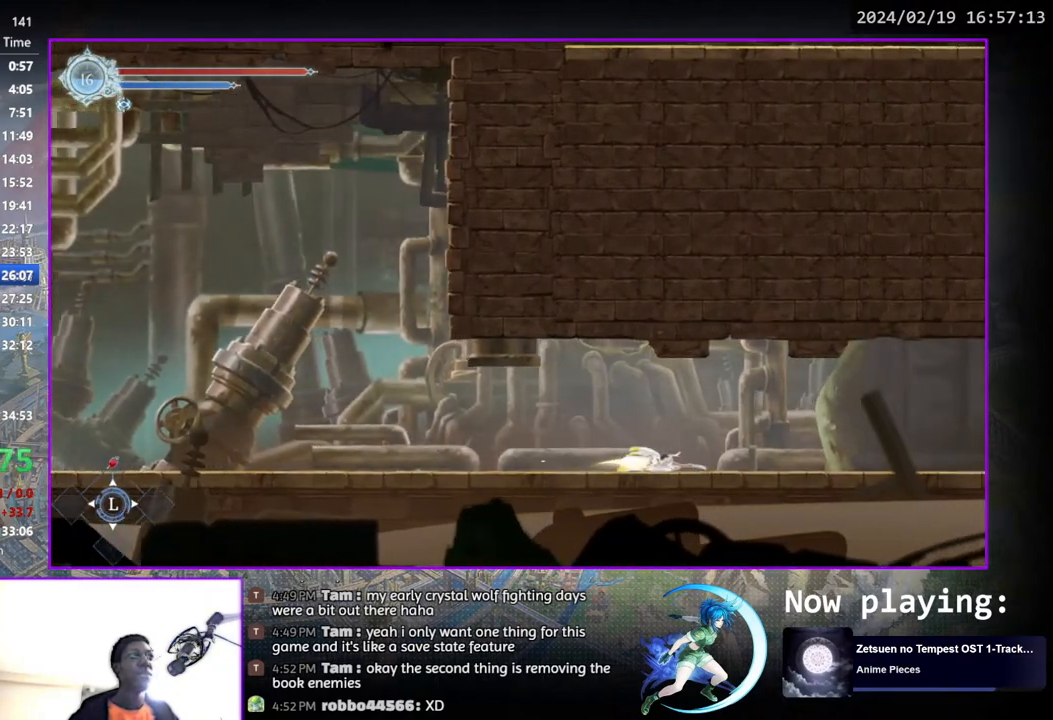
{"buttons": ["DPAD_RIGHT"], "left_stick": "center", "right_stick": "center", "events": [[83, "DPAD_RIGHT", "down"], [183, "DPAD_DOWN", "down"], [317, "DPAD_RIGHT", "up"], [350, "DPAD_DOWN", "up"], [483, "DPAD_RIGHT", "down"]]}
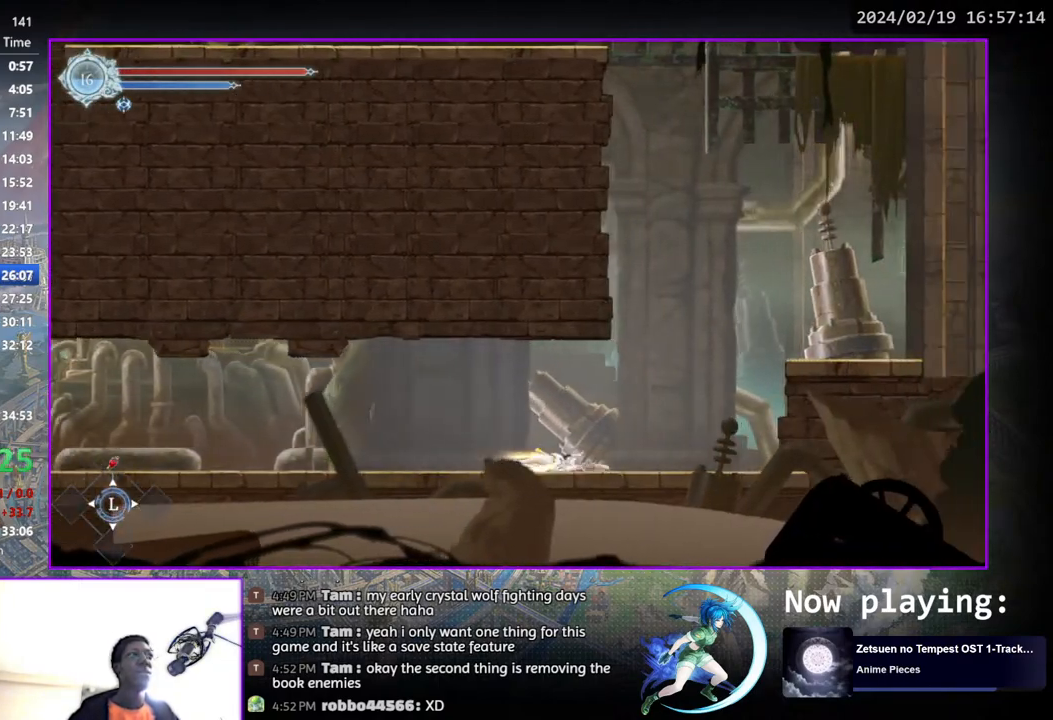
{"buttons": ["CROSS", "DPAD_LEFT"], "left_stick": "center", "right_stick": "center", "events": [[133, "CROSS", "down"], [217, "DPAD_RIGHT", "up"], [300, "CROSS", "up"], [350, "CROSS", "down"], [483, "DPAD_LEFT", "down"]]}
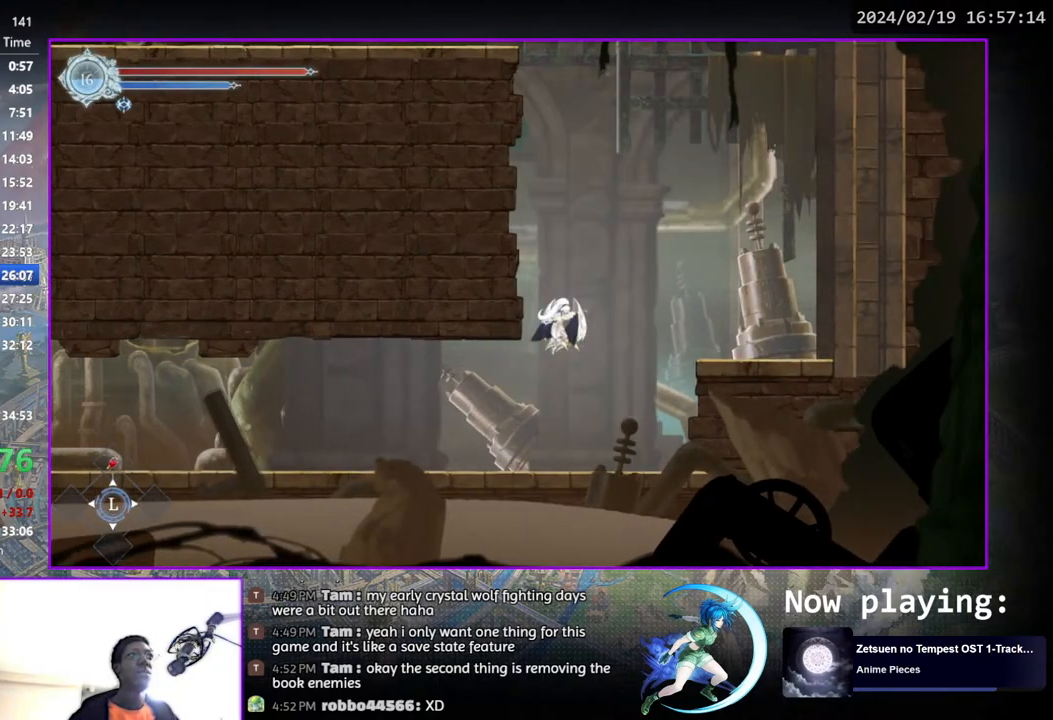
{"buttons": ["CROSS"], "left_stick": "center", "right_stick": "center", "events": [[33, "CROSS", "up"], [83, "CROSS", "down"], [150, "DPAD_LEFT", "up"], [367, "CROSS", "up"], [417, "CROSS", "down"]]}
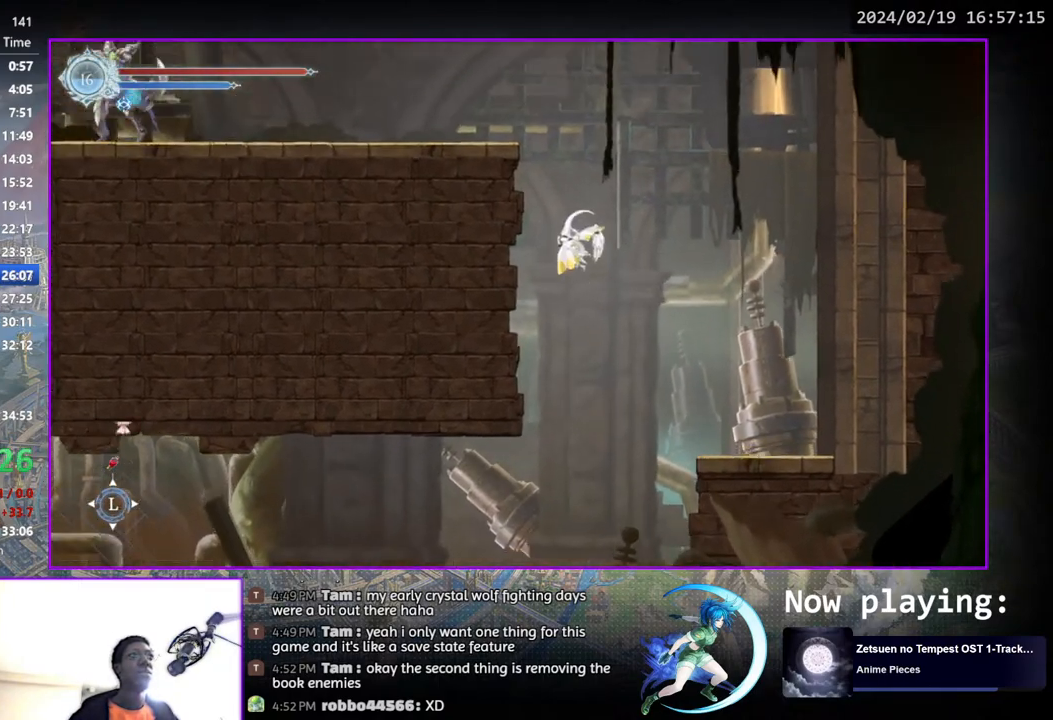
{"buttons": ["DPAD_LEFT"], "left_stick": "center", "right_stick": "center", "events": [[17, "DPAD_LEFT", "down"], [450, "CROSS", "up"]]}
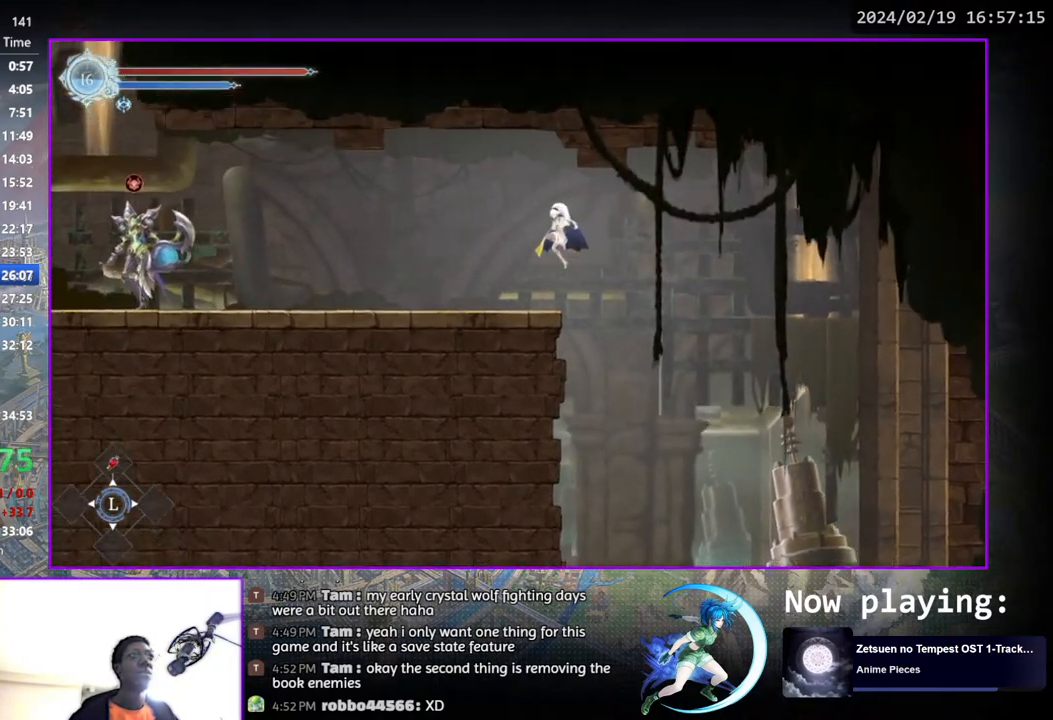
{"buttons": ["DPAD_LEFT"], "left_stick": "center", "right_stick": "center", "events": [[50, "DPAD_DOWN", "down"], [83, "CROSS", "down"], [83, "DPAD_LEFT", "up"], [167, "CROSS", "up"], [167, "DPAD_LEFT", "down"], [183, "DPAD_DOWN", "up"]]}
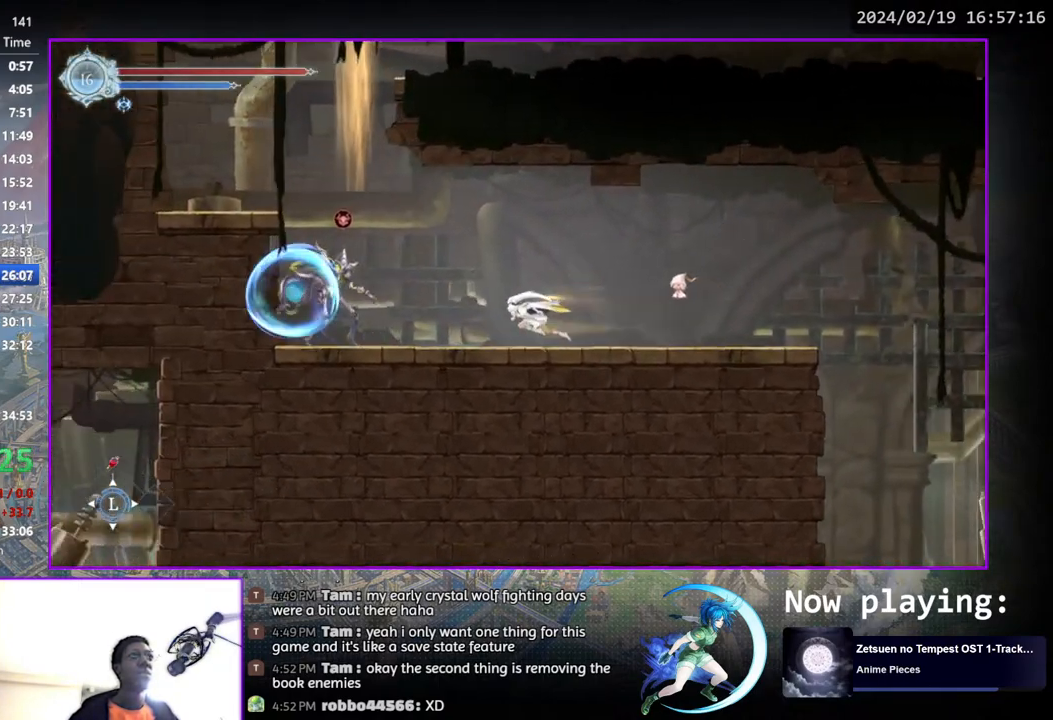
{"buttons": ["CROSS", "DPAD_LEFT"], "left_stick": "center", "right_stick": "center", "events": [[317, "CROSS", "down"], [450, "CROSS", "up"], [483, "CROSS", "down"]]}
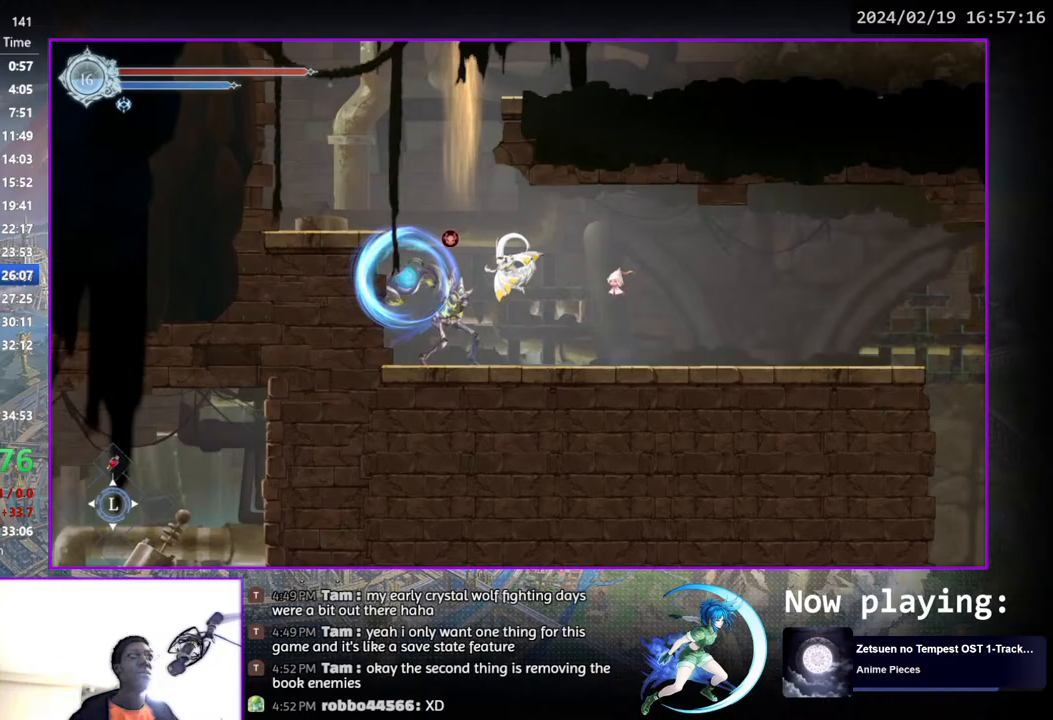
{"buttons": [], "left_stick": "center", "right_stick": "center", "events": [[200, "DPAD_DOWN", "down"], [250, "DPAD_LEFT", "up"], [350, "DPAD_DOWN", "up"], [400, "CROSS", "up"]]}
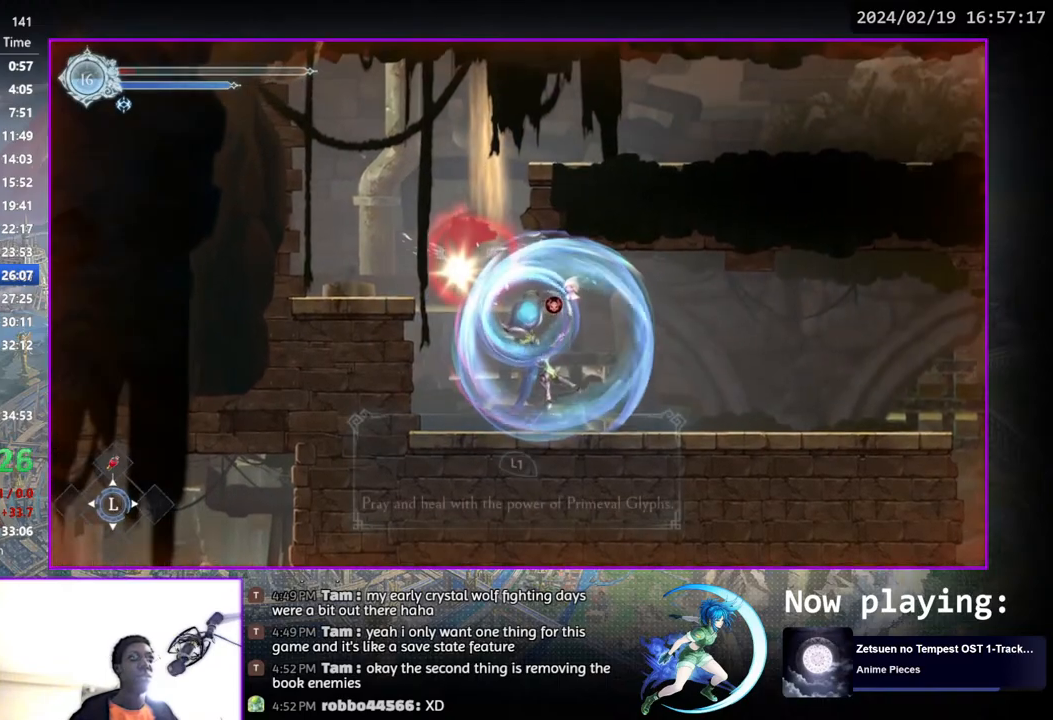
{"buttons": ["DPAD_LEFT"], "left_stick": "center", "right_stick": "center", "events": [[267, "DPAD_LEFT", "down"]]}
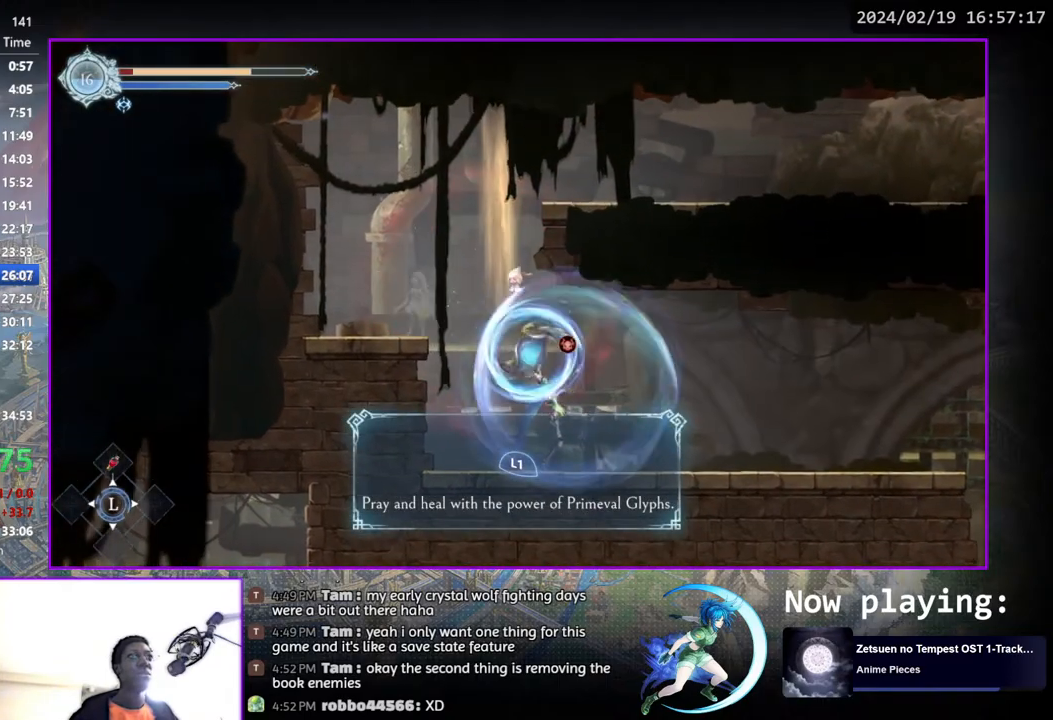
{"buttons": ["DPAD_RIGHT"], "left_stick": "center", "right_stick": "center", "events": [[133, "CROSS", "down"], [267, "DPAD_LEFT", "up"], [317, "DPAD_RIGHT", "down"], [500, "CROSS", "up"]]}
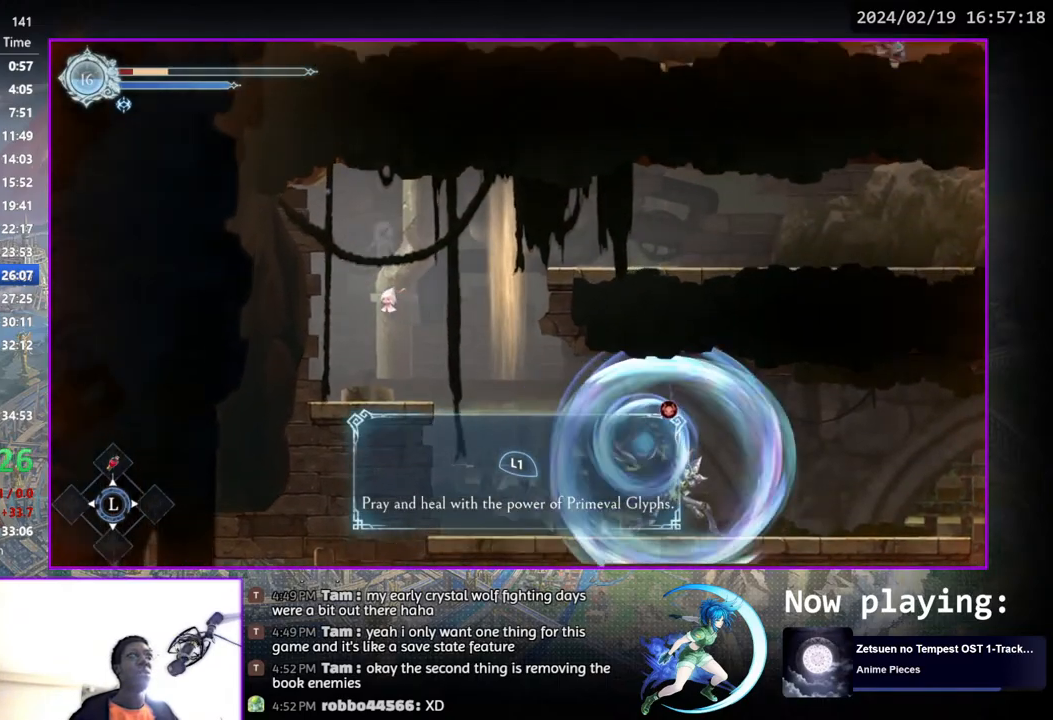
{"buttons": ["CROSS", "DPAD_DOWN", "DPAD_RIGHT"], "left_stick": "center", "right_stick": "center", "events": [[67, "CROSS", "down"], [267, "CROSS", "up"], [467, "DPAD_DOWN", "down"], [500, "CROSS", "down"]]}
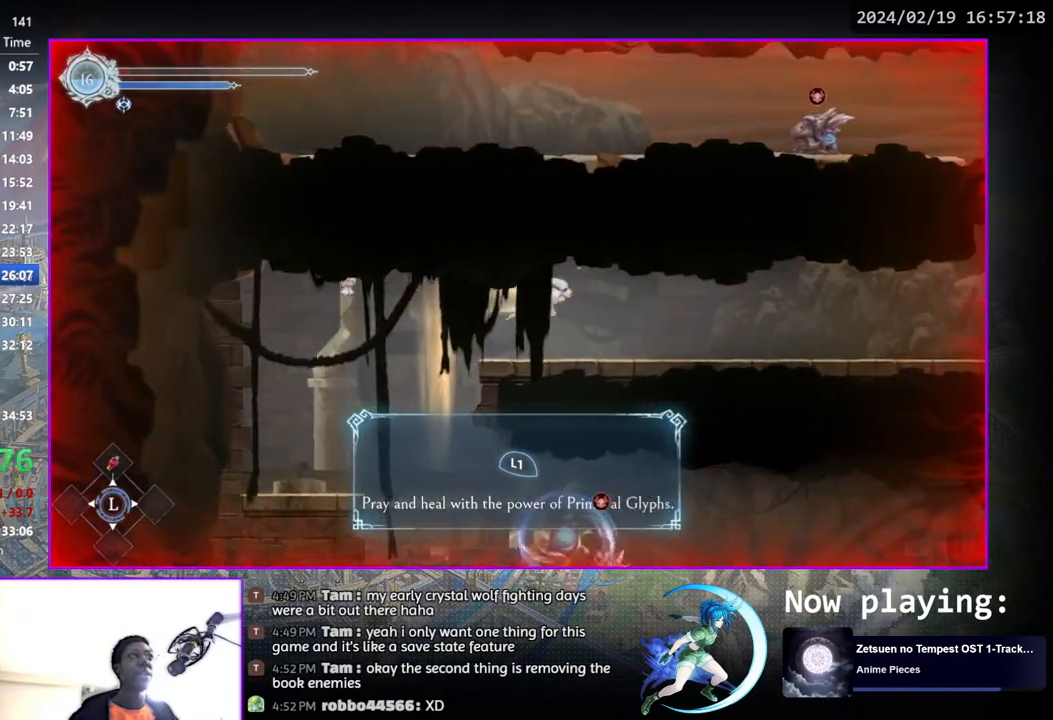
{"buttons": [], "left_stick": "center", "right_stick": "center", "events": [[83, "DPAD_RIGHT", "up"], [100, "CROSS", "up"], [100, "DPAD_DOWN", "up"], [100, "DPAD_RIGHT", "down"], [233, "DPAD_DOWN", "down"], [350, "DPAD_RIGHT", "up"], [383, "DPAD_DOWN", "up"]]}
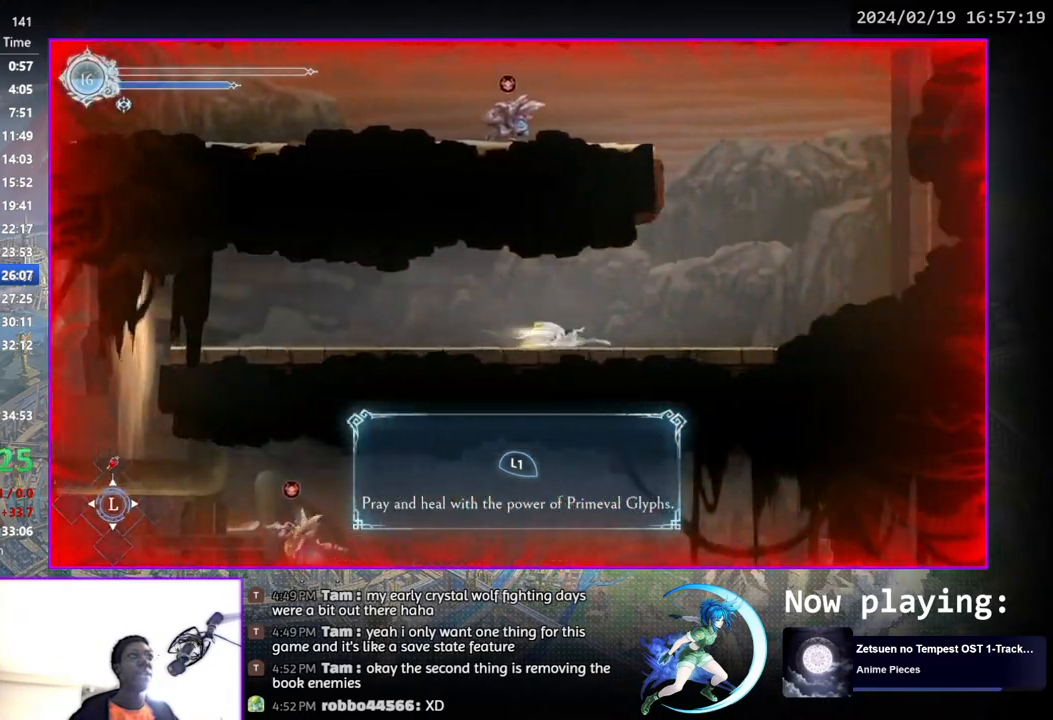
{"buttons": ["CROSS"], "left_stick": "center", "right_stick": "center", "events": [[17, "DPAD_RIGHT", "down"], [200, "CROSS", "down"], [333, "DPAD_RIGHT", "up"], [383, "CROSS", "up"], [450, "CROSS", "down"]]}
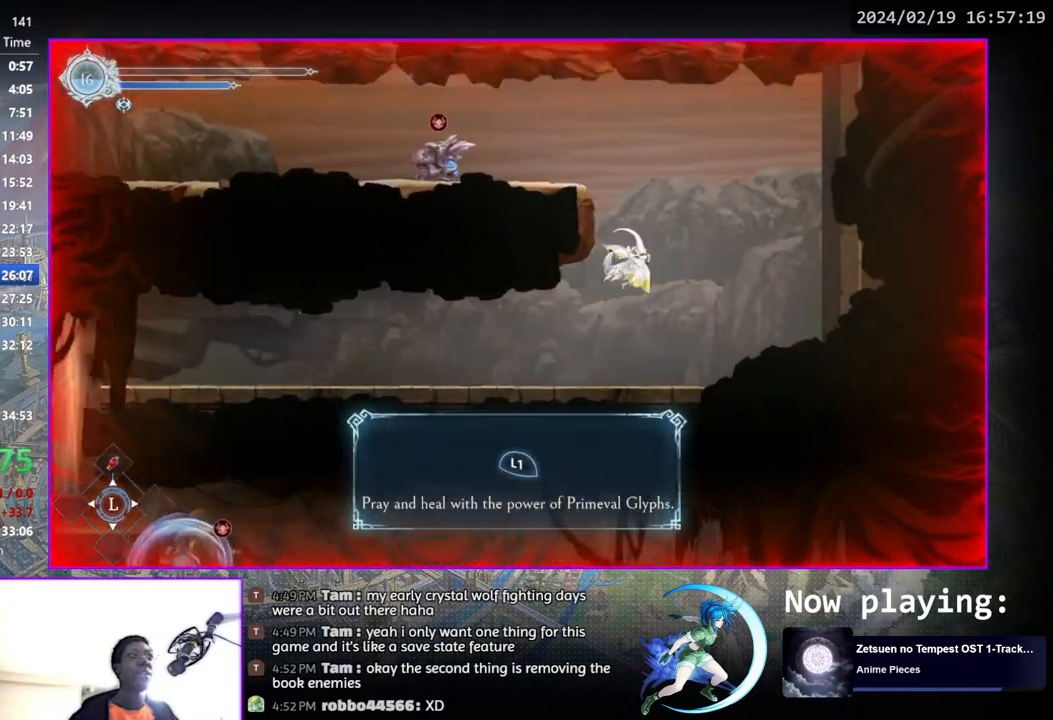
{"buttons": ["CROSS", "DPAD_LEFT"], "left_stick": "center", "right_stick": "center", "events": [[100, "DPAD_LEFT", "down"], [150, "CROSS", "up"], [200, "CROSS", "down"]]}
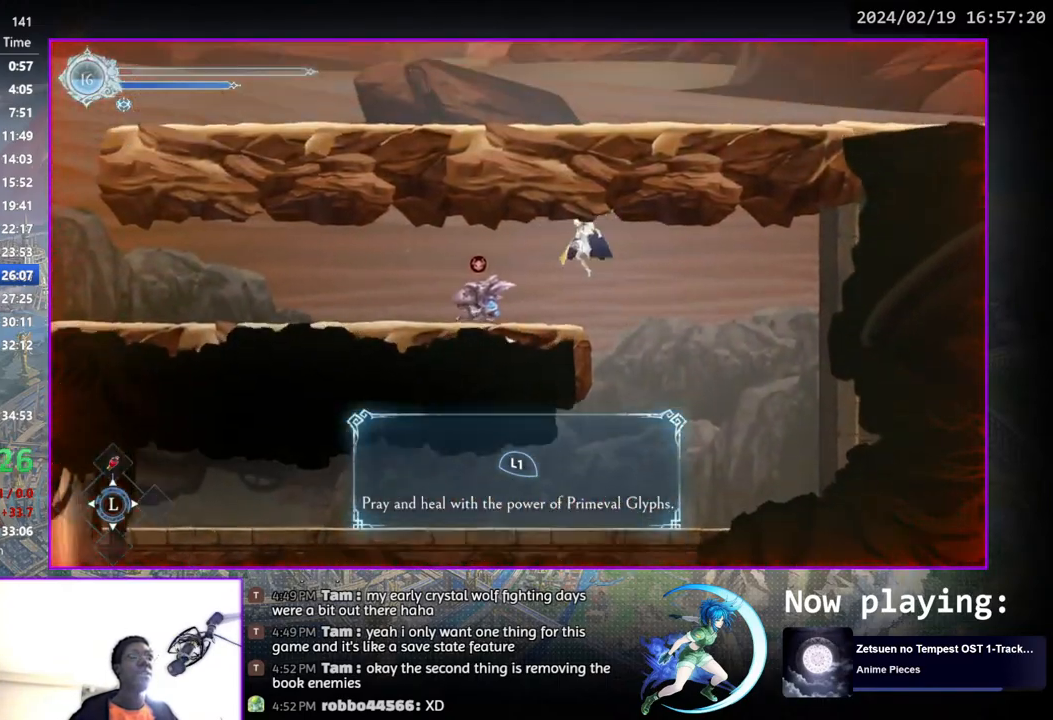
{"buttons": ["DPAD_LEFT"], "left_stick": "center", "right_stick": "center", "events": [[67, "CROSS", "up"], [300, "DPAD_DOWN", "down"], [317, "CROSS", "down"], [333, "DPAD_LEFT", "up"], [417, "CROSS", "up"], [433, "DPAD_DOWN", "up"], [483, "DPAD_LEFT", "down"]]}
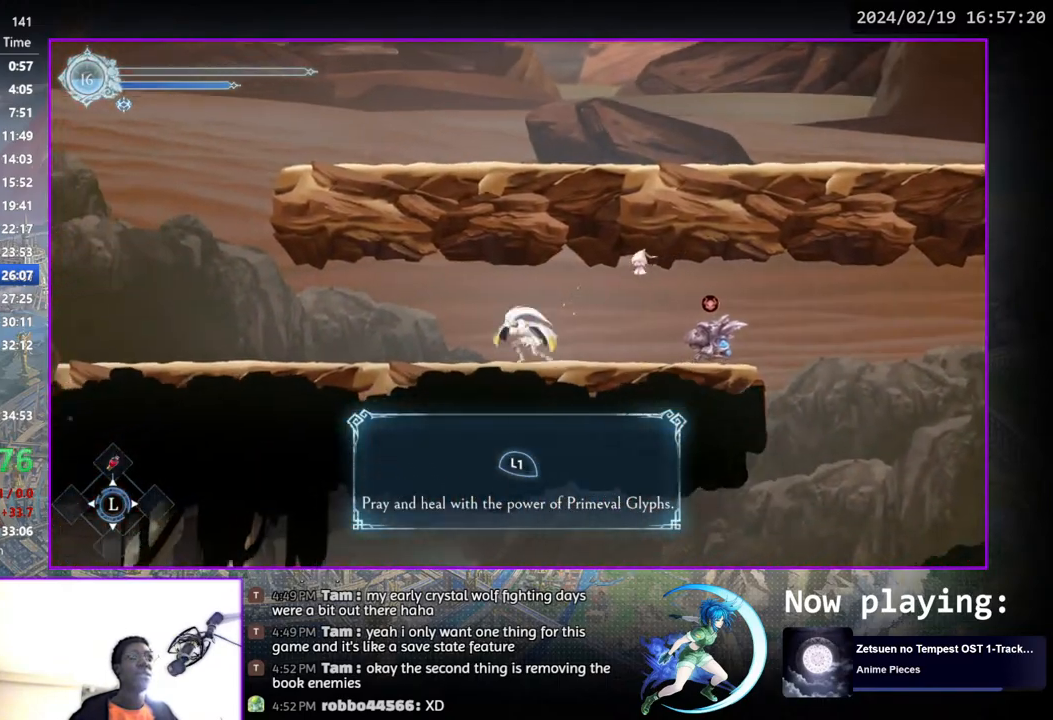
{"buttons": ["CROSS", "DPAD_LEFT"], "left_stick": "center", "right_stick": "center", "events": [[117, "DPAD_DOWN", "down"], [150, "DPAD_DOWN", "up"], [267, "DPAD_LEFT", "up"], [350, "DPAD_LEFT", "down"], [483, "CROSS", "down"]]}
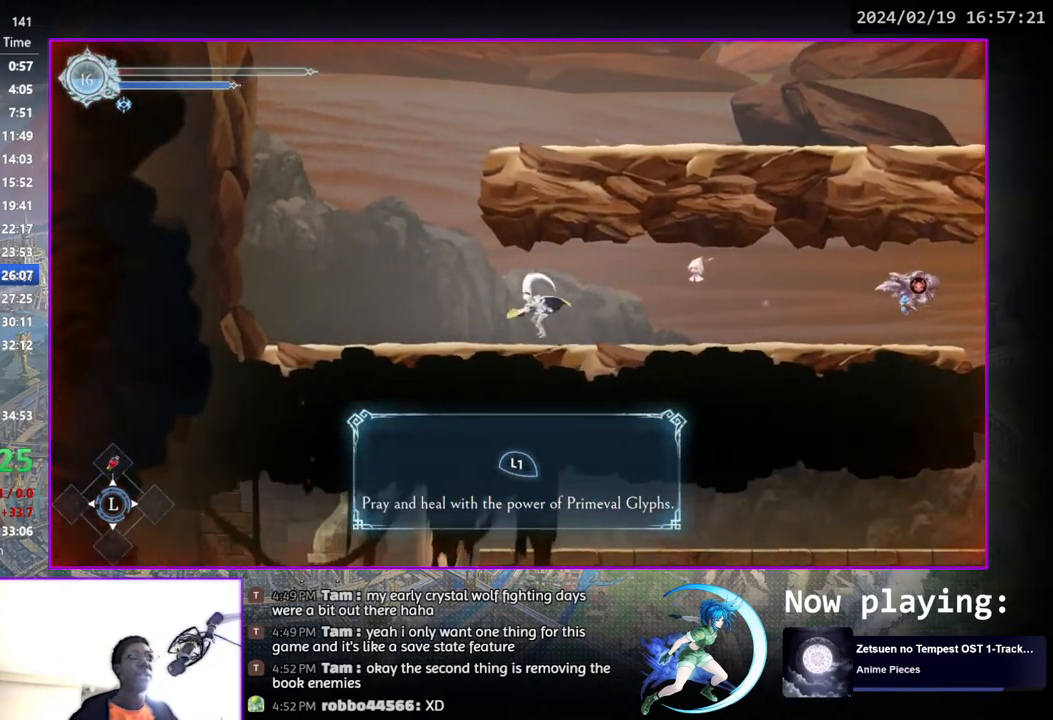
{"buttons": ["CROSS", "DPAD_RIGHT"], "left_stick": "center", "right_stick": "center", "events": [[133, "CROSS", "up"], [317, "CROSS", "down"], [383, "DPAD_LEFT", "up"], [483, "DPAD_RIGHT", "down"]]}
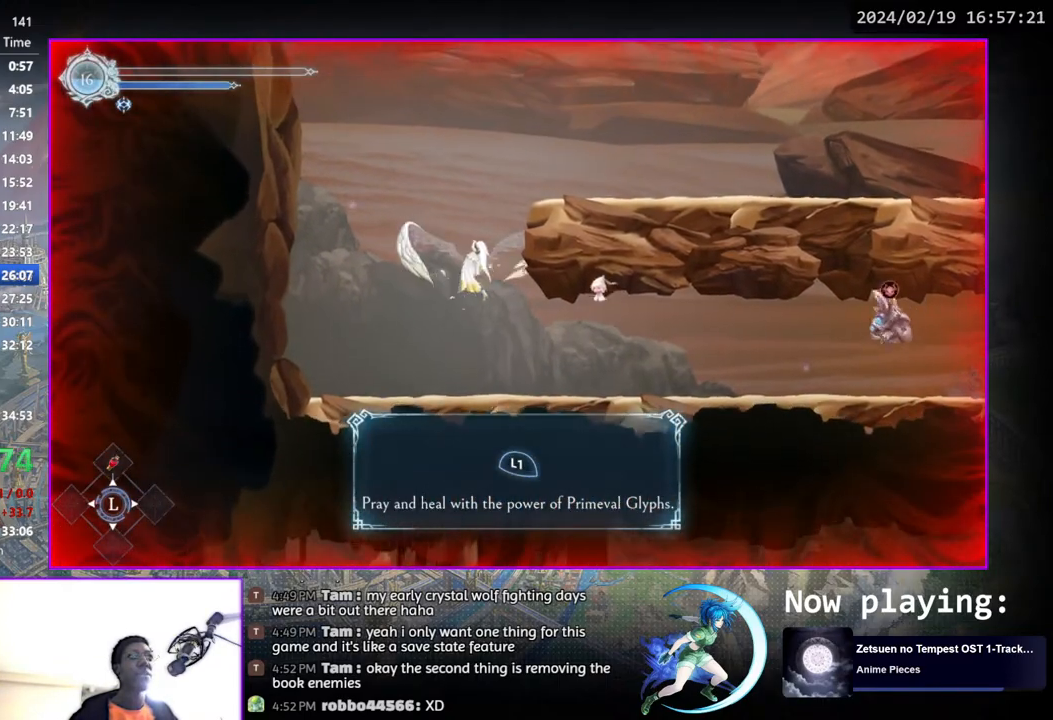
{"buttons": ["DPAD_RIGHT"], "left_stick": "center", "right_stick": "center", "events": [[100, "CROSS", "up"], [183, "CROSS", "down"], [450, "CROSS", "up"]]}
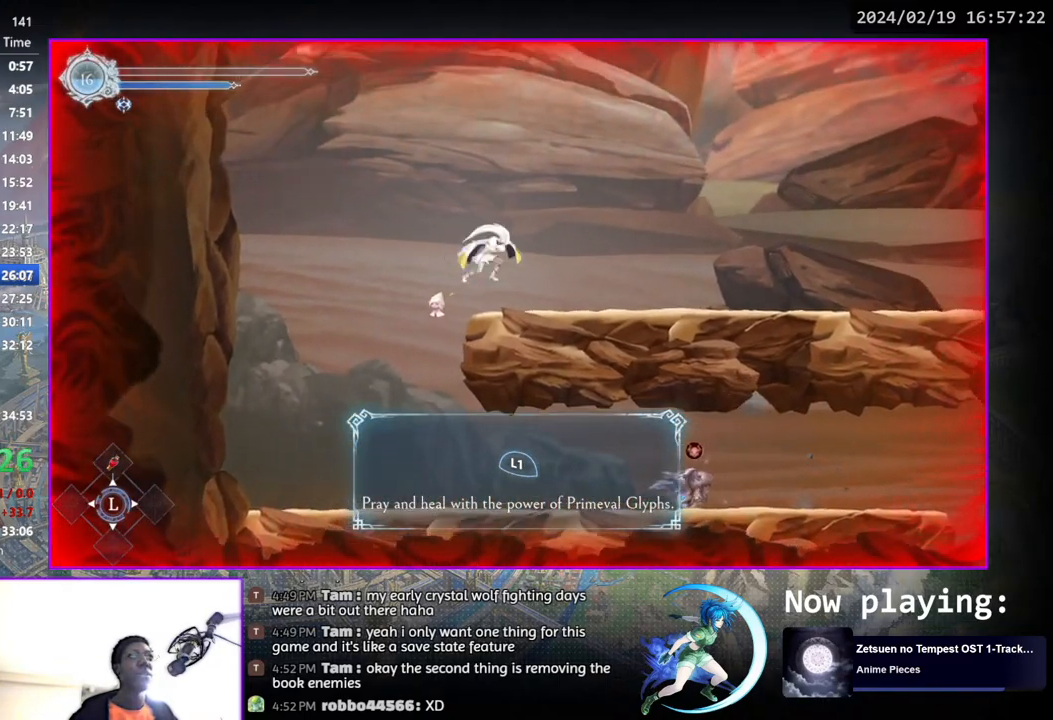
{"buttons": ["DPAD_DOWN", "DPAD_RIGHT"], "left_stick": "center", "right_stick": "center", "events": [[117, "CROSS", "down"], [117, "DPAD_DOWN", "down"], [217, "CROSS", "up"], [233, "DPAD_RIGHT", "up"], [267, "DPAD_DOWN", "up"], [267, "DPAD_RIGHT", "down"], [450, "DPAD_DOWN", "down"]]}
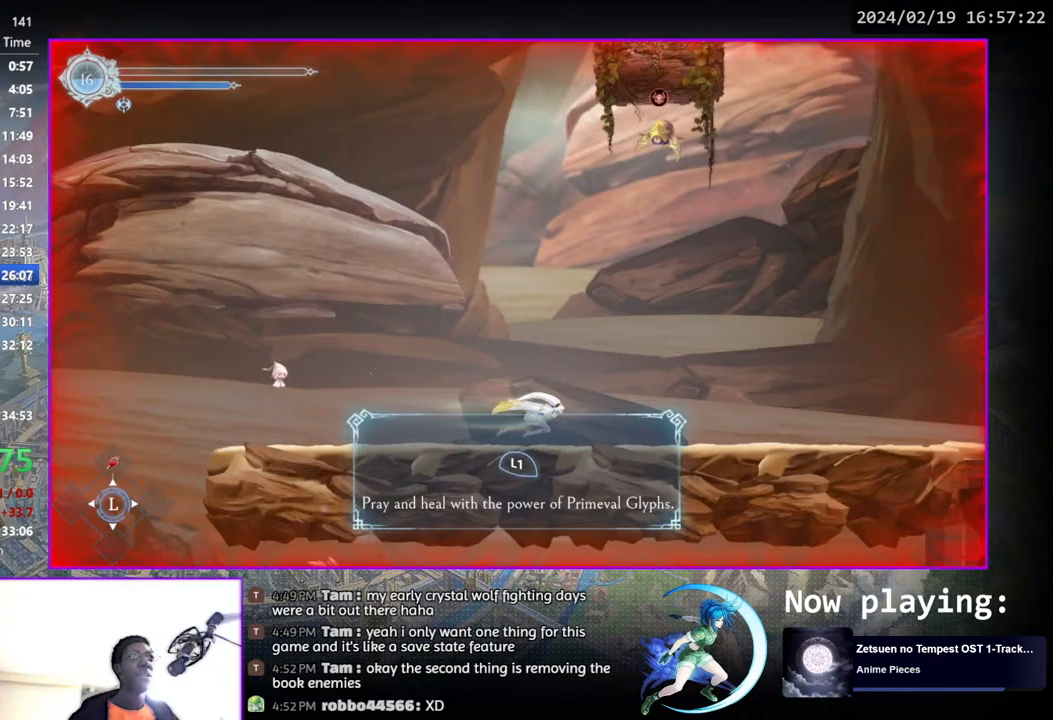
{"buttons": ["DPAD_DOWN"], "left_stick": "center", "right_stick": "center", "events": [[33, "DPAD_RIGHT", "up"], [83, "DPAD_DOWN", "up"], [200, "DPAD_RIGHT", "down"], [367, "DPAD_DOWN", "down"], [500, "DPAD_RIGHT", "up"]]}